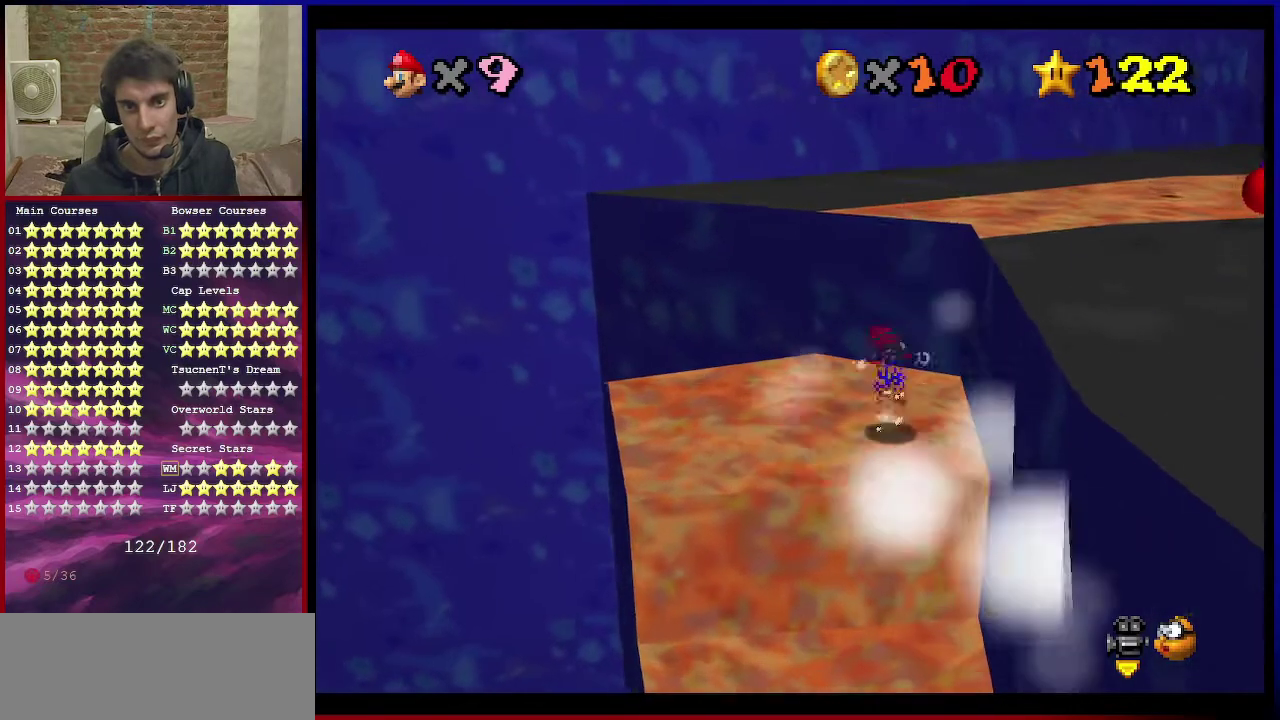
Gameplay with a controller (Nintendo layout); each line is a JSON object with the inputs held at the frame after it (dt_ms = milliseconds from this image to that frame). "events" lists button and stick changes between this image and that frame as [ms after this image, input, new state], when the widget could be followed in between. Not read: L3 R3.
{"dt_ms": 601, "buttons": ["A", "B"], "left_stick": "right", "events": [[67, "left_stick", "right"], [133, "left_stick", "down-right"], [267, "left_stick", "up-right"], [467, "left_stick", "right"], [601, "B", "down"]]}
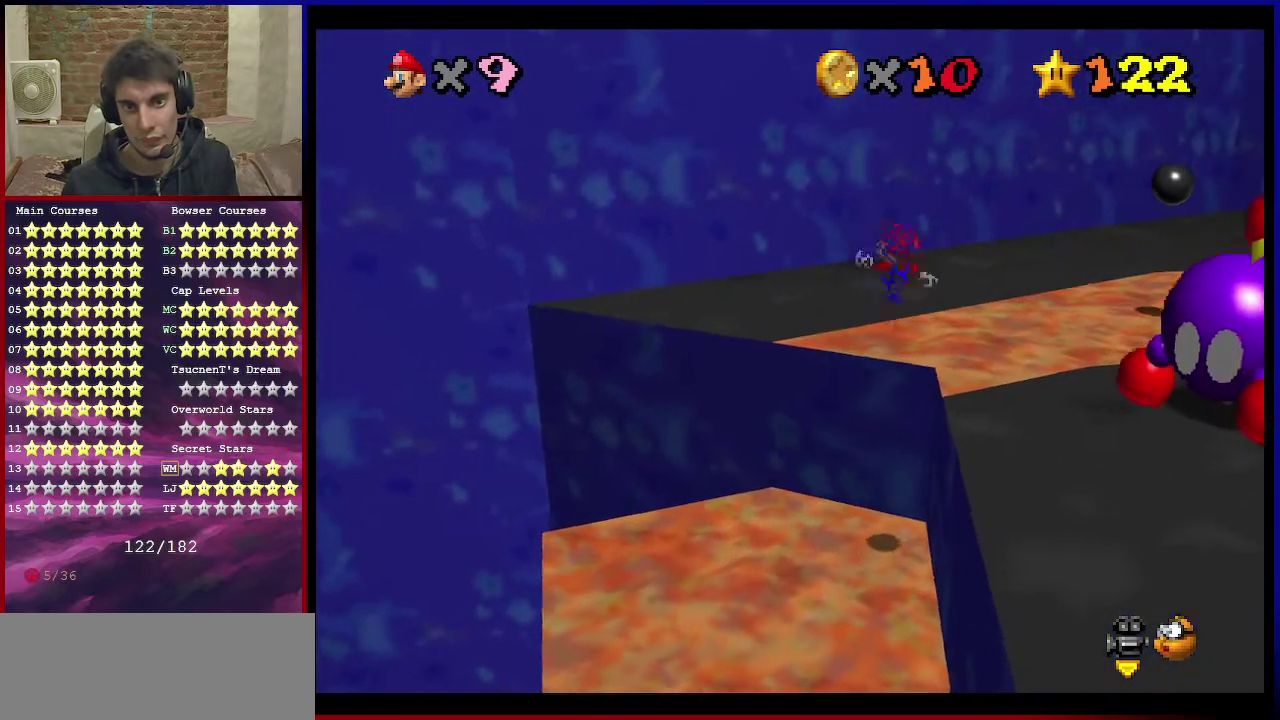
{"dt_ms": 600, "buttons": ["C_RIGHT"], "left_stick": "center", "events": [[33, "left_stick", "up-right"], [133, "A", "up"], [133, "B", "up"], [266, "left_stick", "right"], [300, "C_DOWN", "down"], [300, "C_RIGHT", "down"], [400, "C_DOWN", "up"], [400, "C_RIGHT", "up"], [500, "C_RIGHT", "down"], [533, "left_stick", "center"]]}
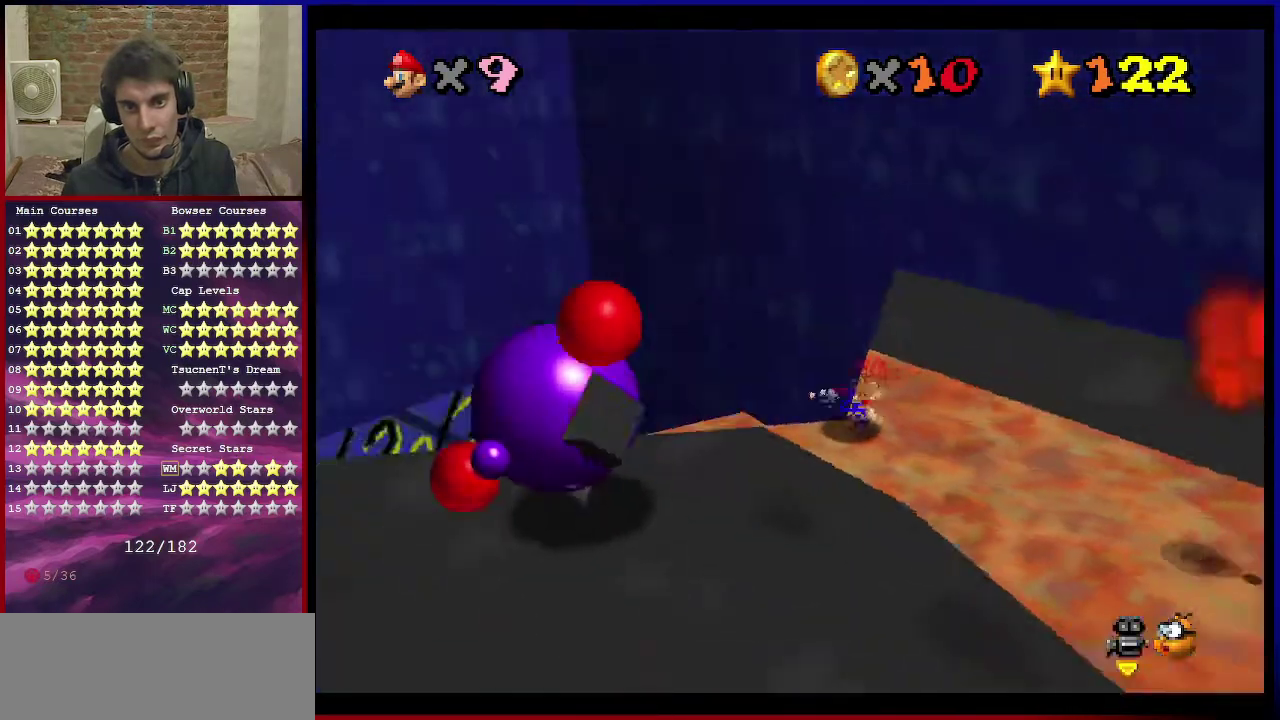
{"dt_ms": 401, "buttons": [], "left_stick": "center", "events": [[33, "C_RIGHT", "up"], [134, "C_RIGHT", "down"], [234, "C_RIGHT", "up"]]}
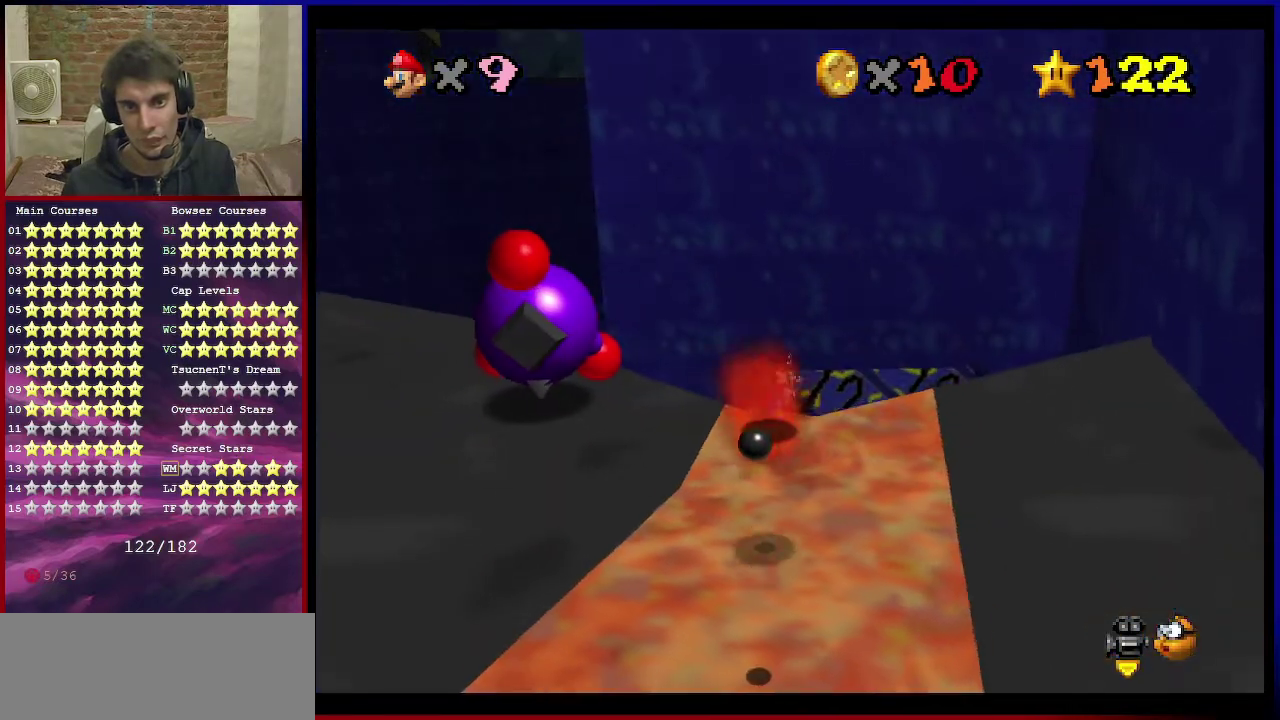
{"dt_ms": 400, "buttons": ["A"], "left_stick": "down", "events": [[266, "A", "down"], [333, "left_stick", "down"]]}
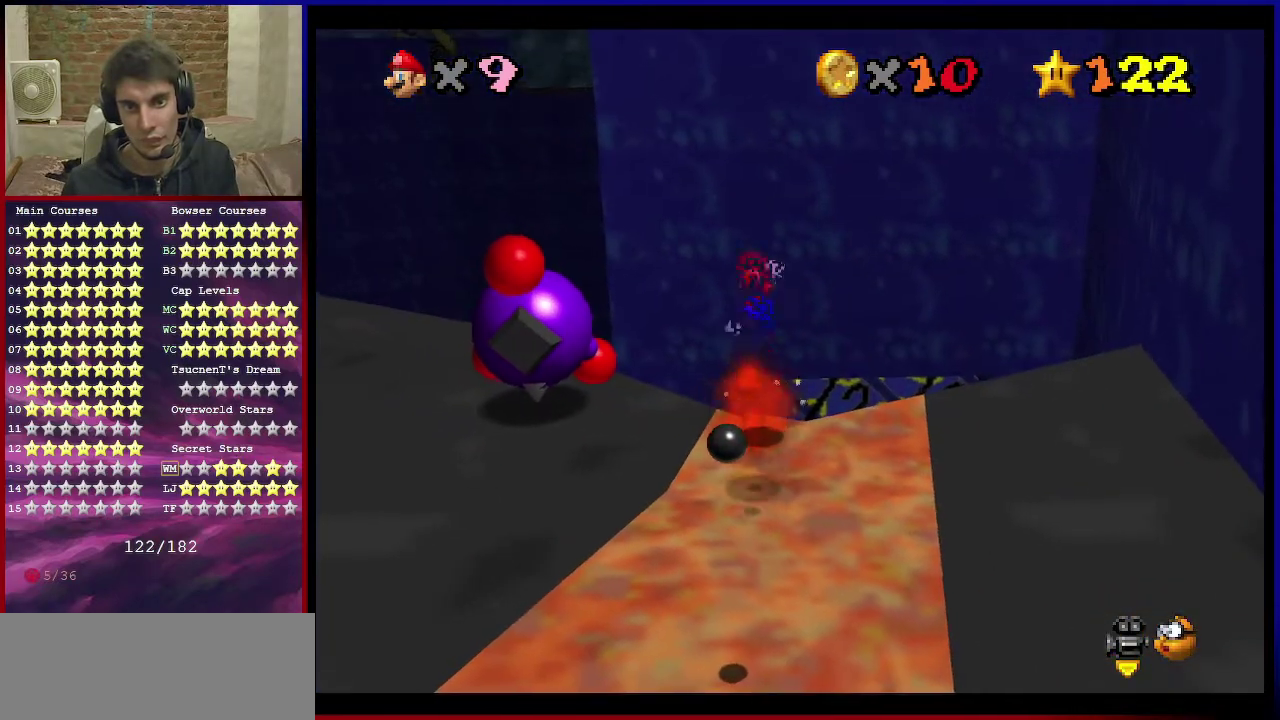
{"dt_ms": 601, "buttons": [], "left_stick": "center", "events": [[67, "left_stick", "down-right"], [601, "A", "up"], [601, "left_stick", "center"]]}
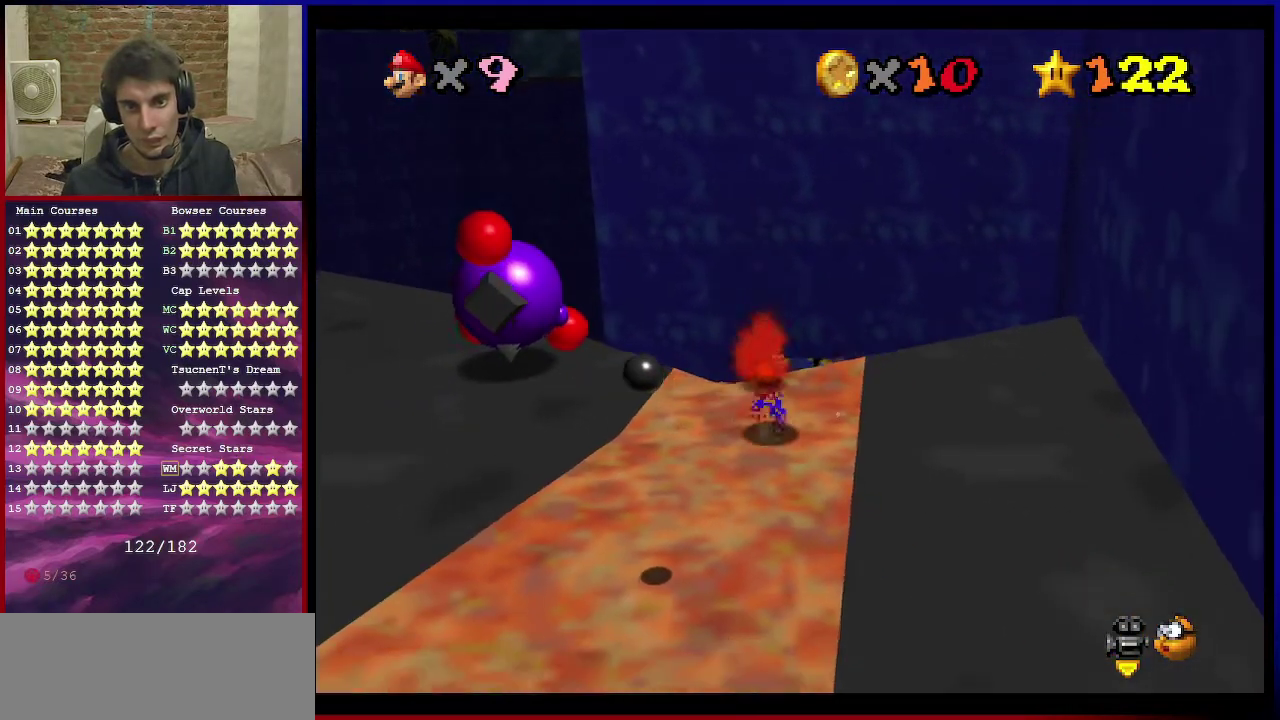
{"dt_ms": 300, "buttons": [], "left_stick": "up-right", "events": [[133, "B", "down"], [200, "left_stick", "up-right"], [233, "B", "up"]]}
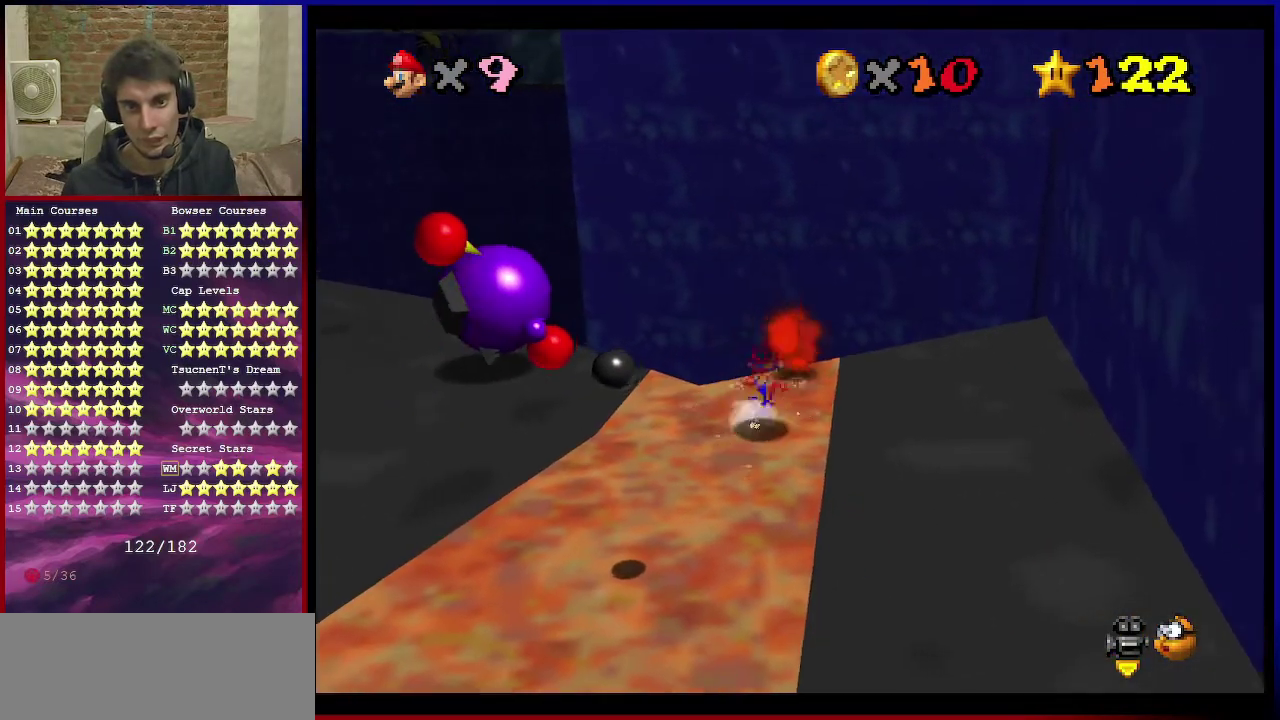
{"dt_ms": 801, "buttons": ["Z"], "left_stick": "up-right", "events": [[233, "left_stick", "up"], [400, "Z", "down"], [467, "A", "down"], [500, "left_stick", "up-right"], [600, "A", "up"], [600, "left_stick", "right"], [767, "left_stick", "up-right"]]}
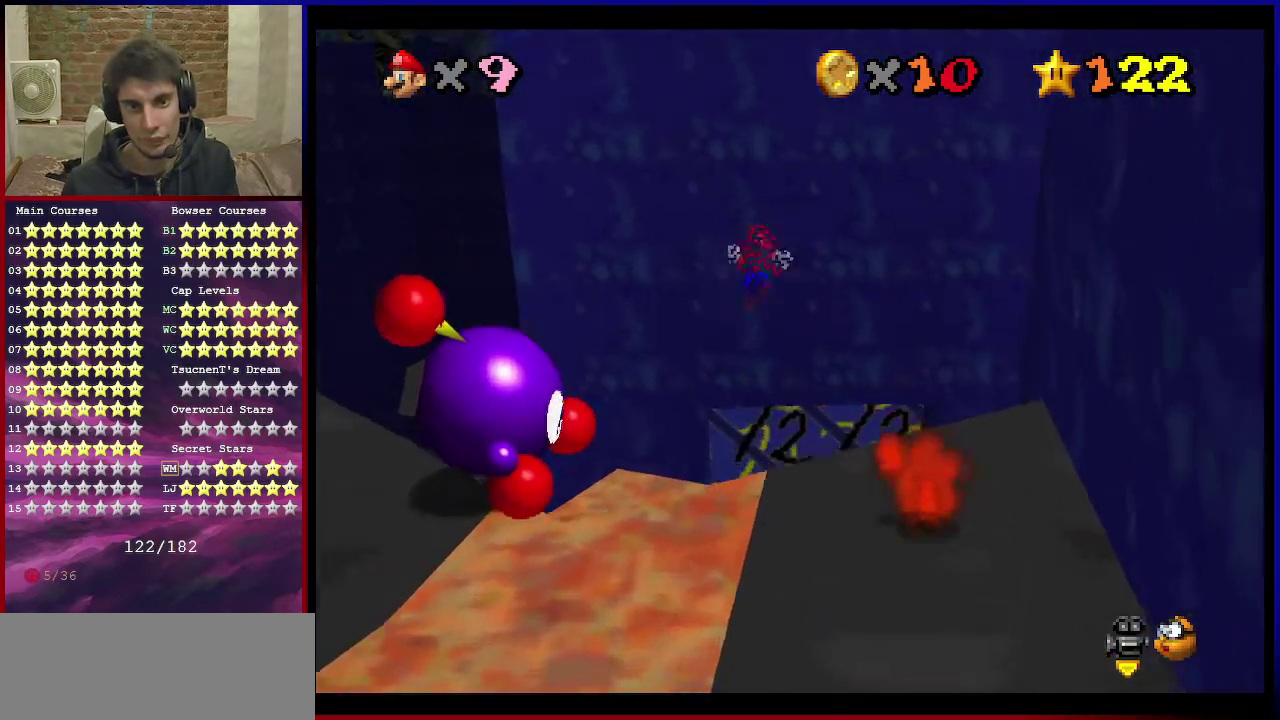
{"dt_ms": 400, "buttons": ["Z"], "left_stick": "up-right", "events": []}
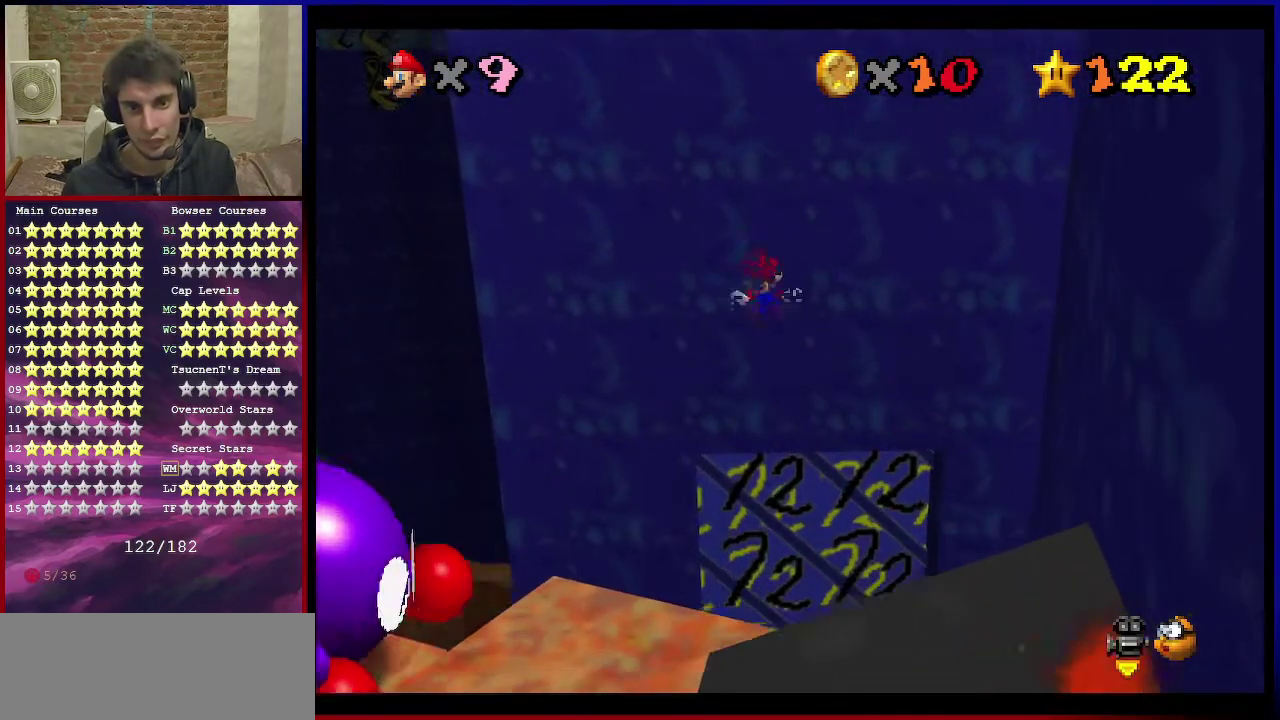
{"dt_ms": 501, "buttons": ["Z"], "left_stick": "up", "events": [[334, "left_stick", "up"]]}
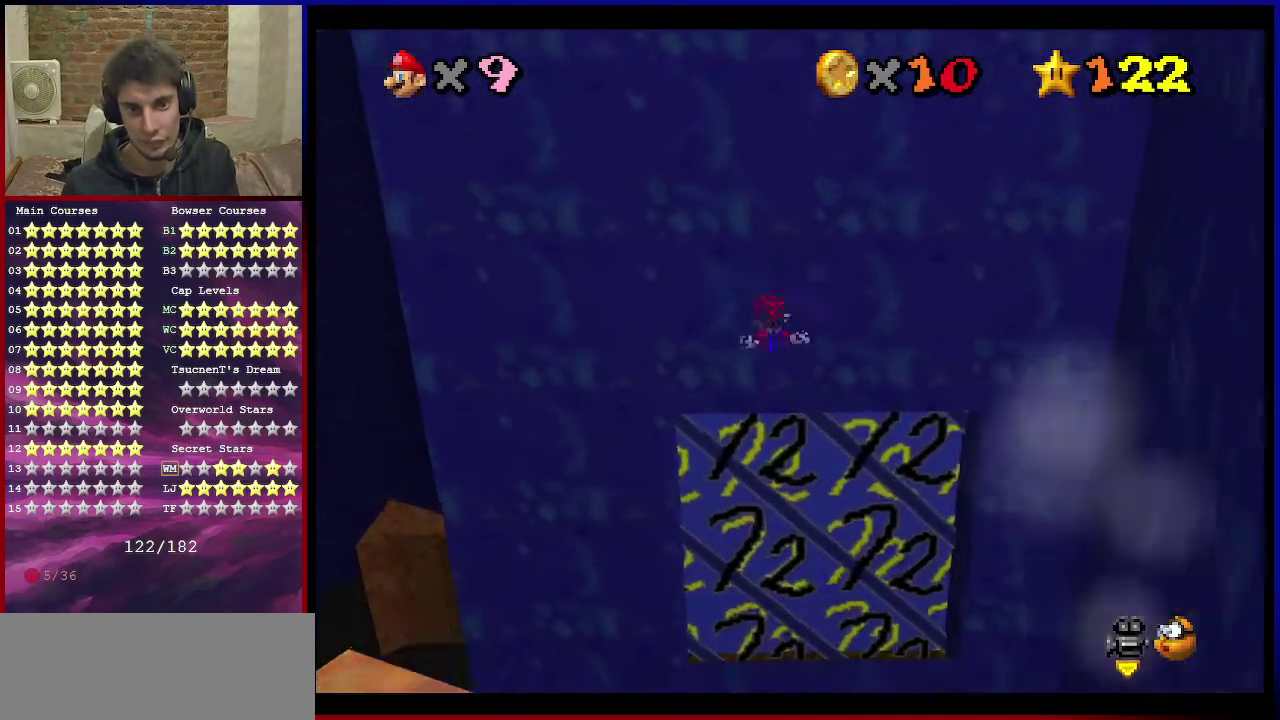
{"dt_ms": 400, "buttons": ["Z"], "left_stick": "up", "events": [[200, "left_stick", "up-right"], [266, "C_DOWN", "down"], [266, "C_LEFT", "down"], [266, "left_stick", "up"], [333, "C_DOWN", "up"], [367, "C_LEFT", "up"]]}
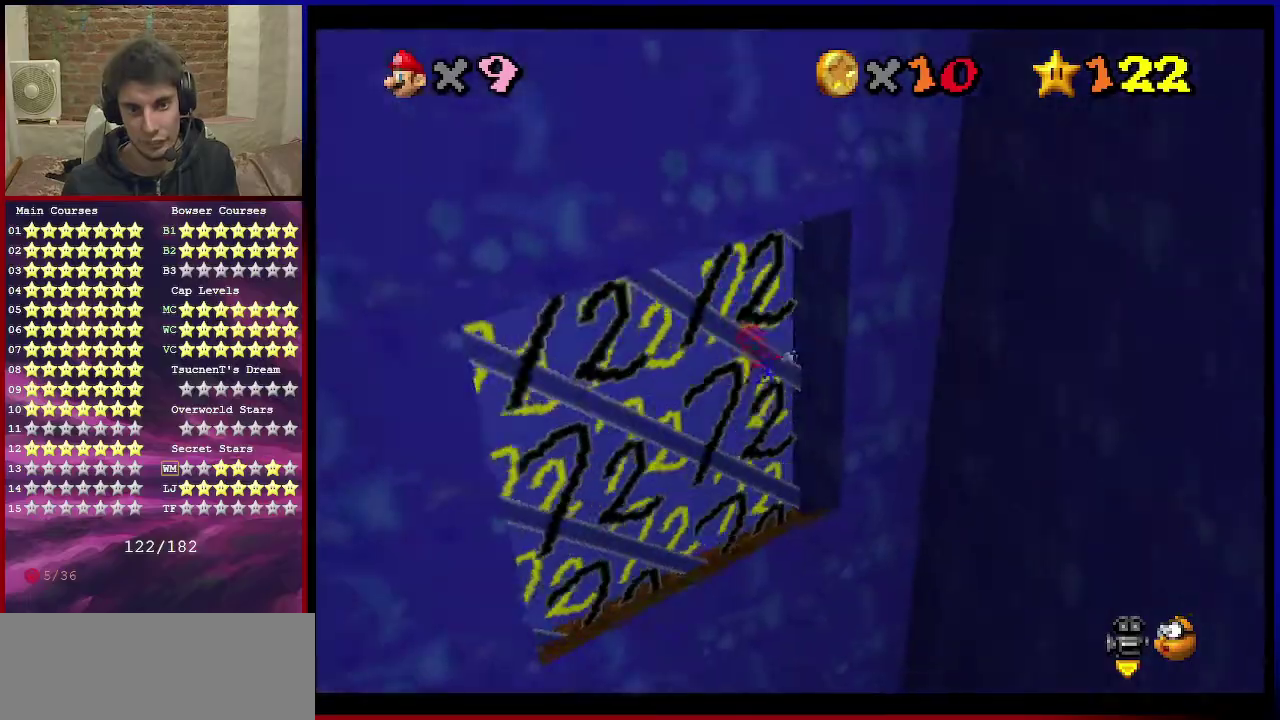
{"dt_ms": 601, "buttons": [], "left_stick": "left", "events": [[133, "C_DOWN", "down"], [133, "C_LEFT", "down"], [133, "left_stick", "up-left"], [167, "Z", "up"], [233, "C_DOWN", "up"], [300, "C_LEFT", "up"], [300, "left_stick", "left"]]}
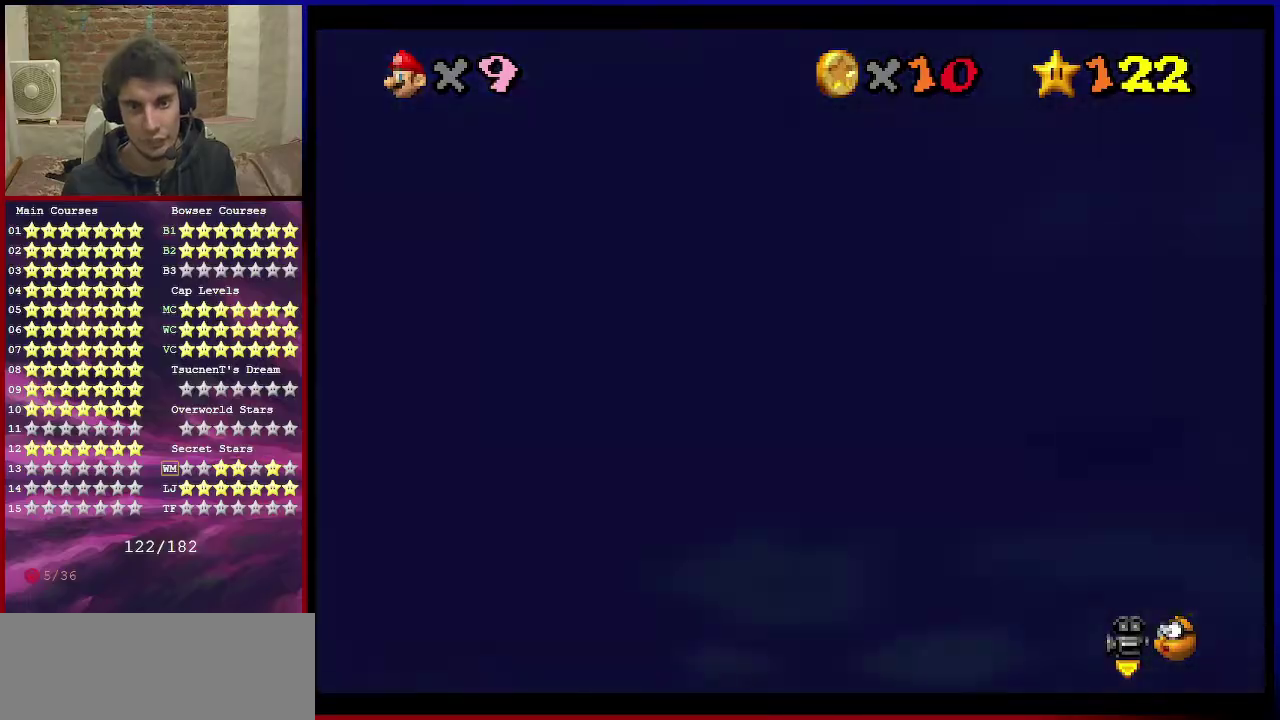
{"dt_ms": 400, "buttons": [], "left_stick": "up-left", "events": [[333, "left_stick", "up-left"]]}
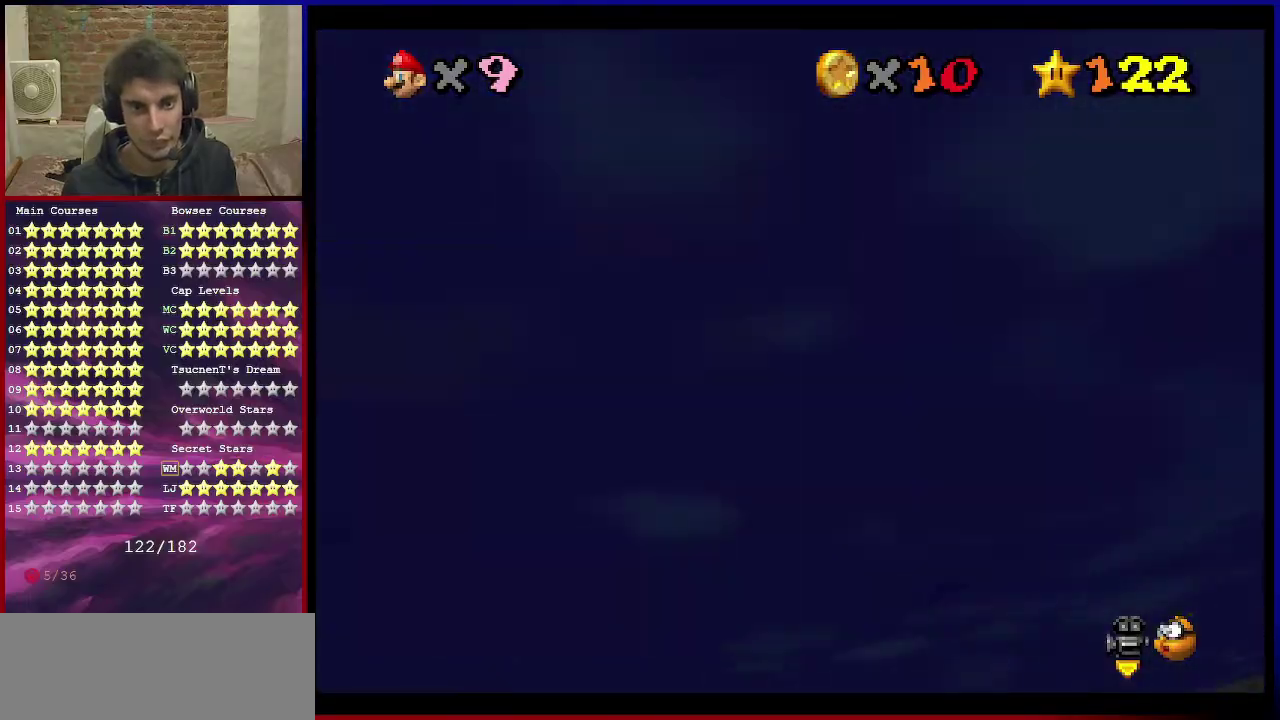
{"dt_ms": 601, "buttons": [], "left_stick": "up-right", "events": [[33, "A", "down"], [100, "left_stick", "up-right"], [200, "A", "up"], [267, "A", "down"], [500, "A", "up"]]}
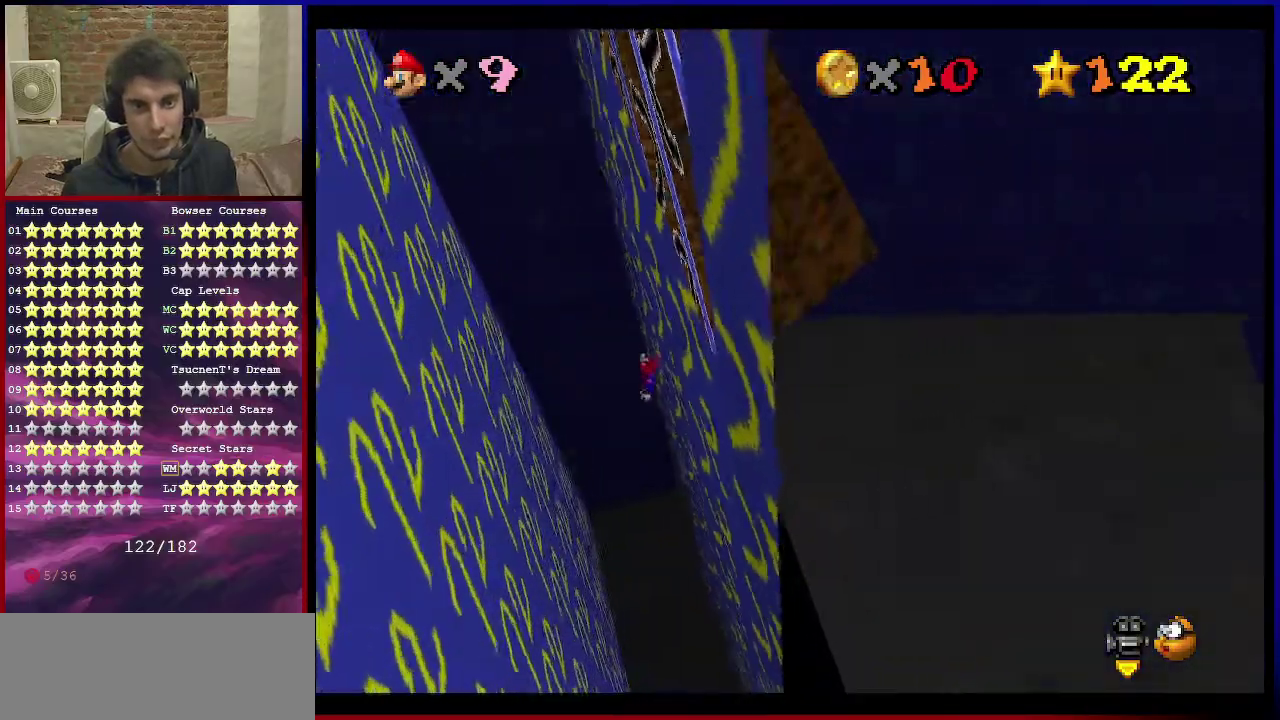
{"dt_ms": 300, "buttons": ["A"], "left_stick": "up-left", "events": [[200, "A", "down"], [200, "left_stick", "up-left"]]}
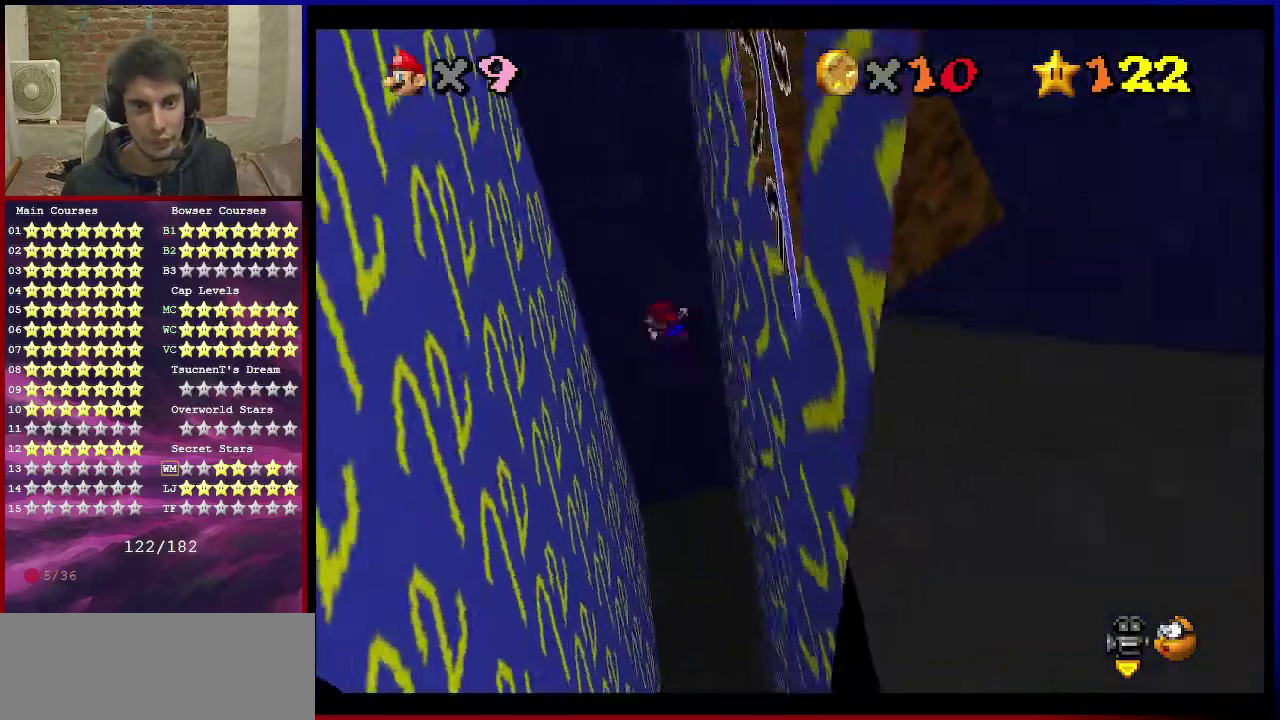
{"dt_ms": 801, "buttons": [], "left_stick": "up-right", "events": [[334, "A", "up"], [534, "left_stick", "center"], [600, "A", "down"], [667, "A", "up"], [667, "left_stick", "up"], [767, "left_stick", "up-right"]]}
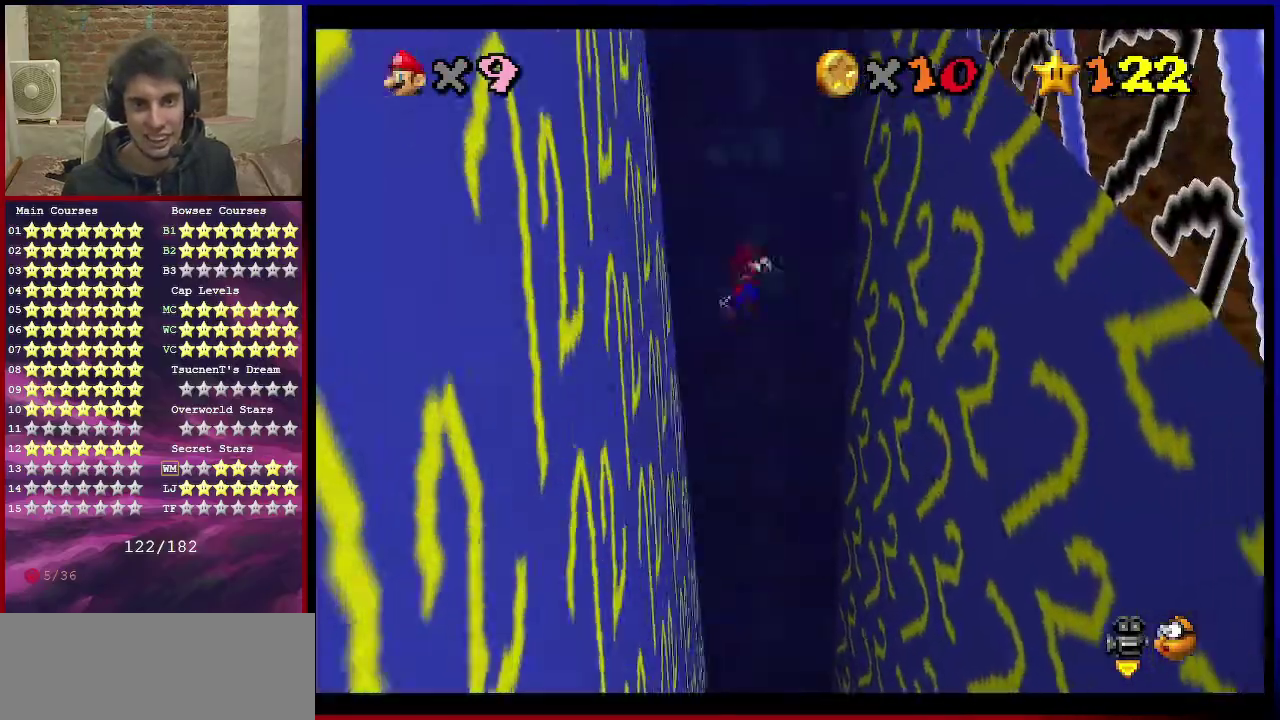
{"dt_ms": 400, "buttons": [], "left_stick": "up-right", "events": []}
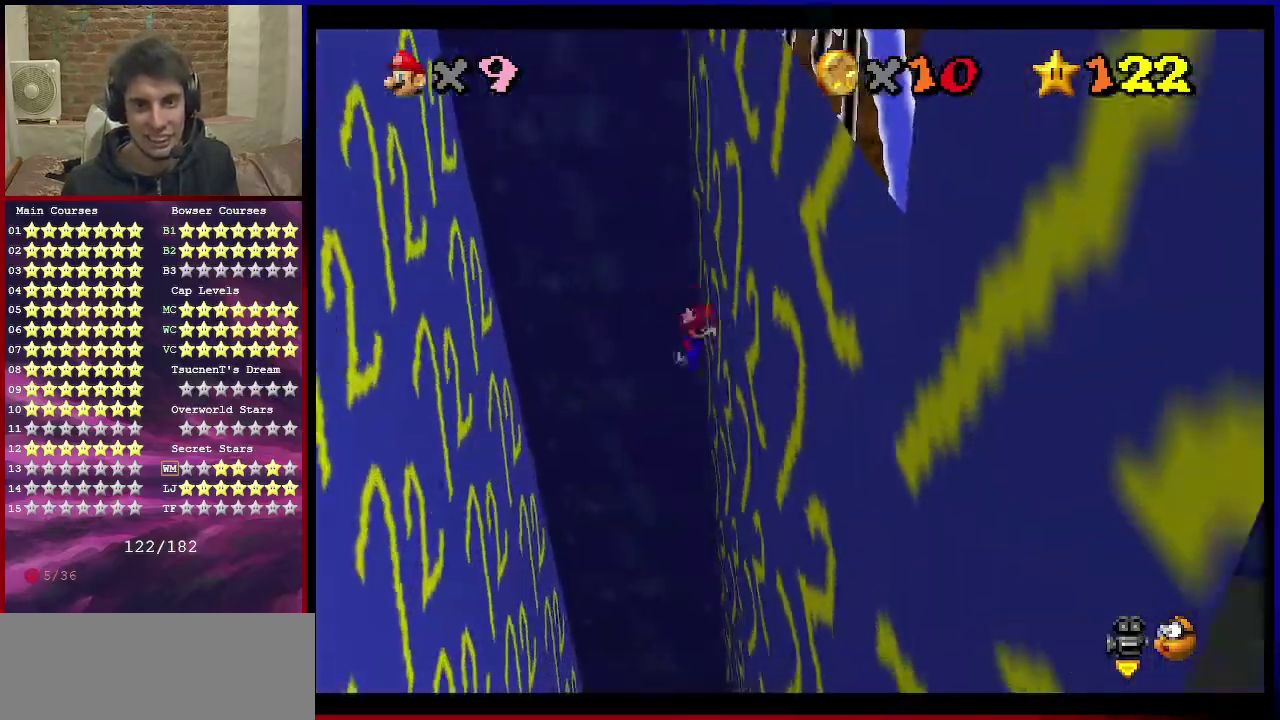
{"dt_ms": 501, "buttons": ["A"], "left_stick": "up-left", "events": [[100, "left_stick", "up"], [134, "A", "down"], [167, "left_stick", "up-left"]]}
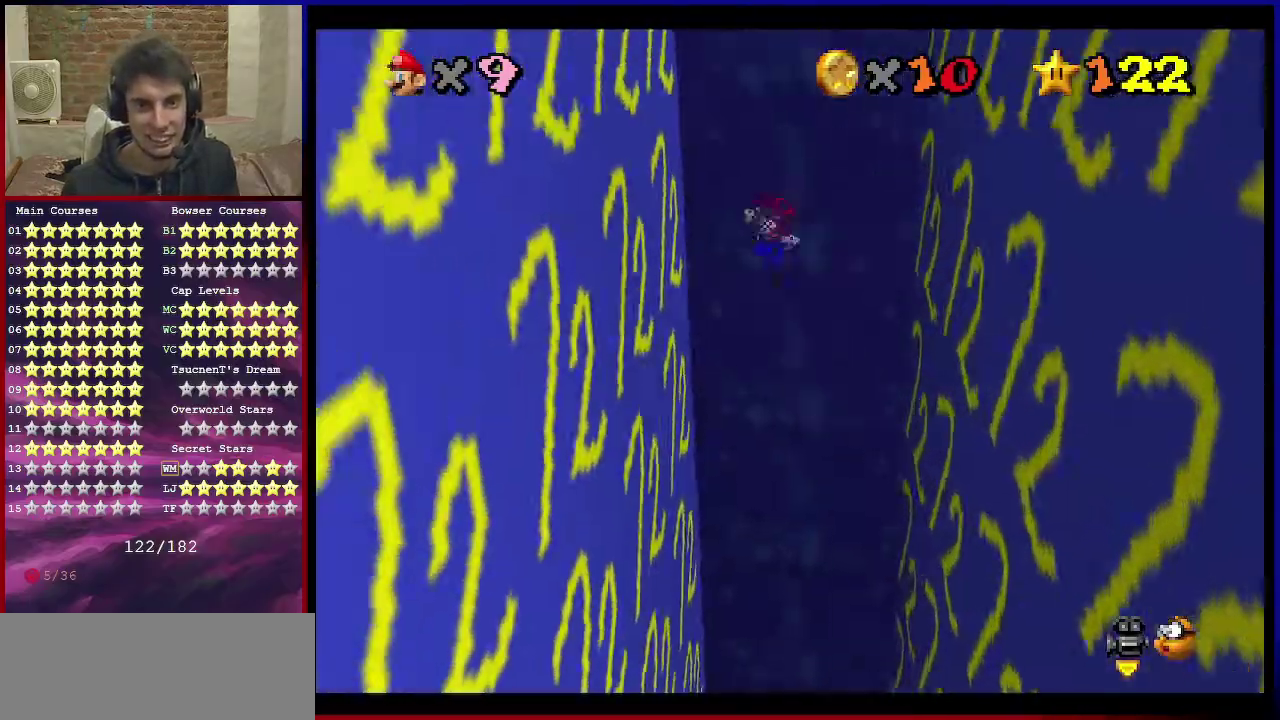
{"dt_ms": 300, "buttons": [], "left_stick": "up", "events": [[133, "A", "up"], [300, "left_stick", "up"]]}
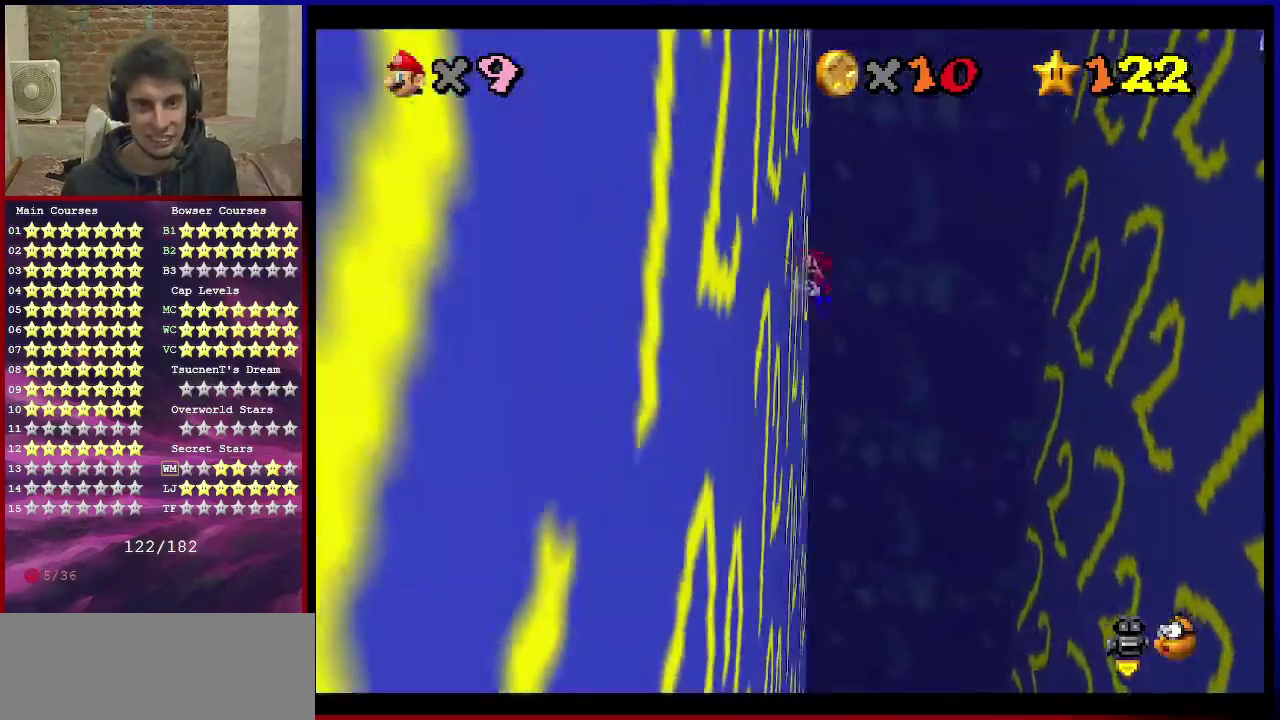
{"dt_ms": 901, "buttons": ["A"], "left_stick": "up-left", "events": [[33, "A", "down"], [67, "left_stick", "up-right"], [567, "A", "up"], [667, "left_stick", "up"], [801, "A", "down"], [801, "left_stick", "up-left"]]}
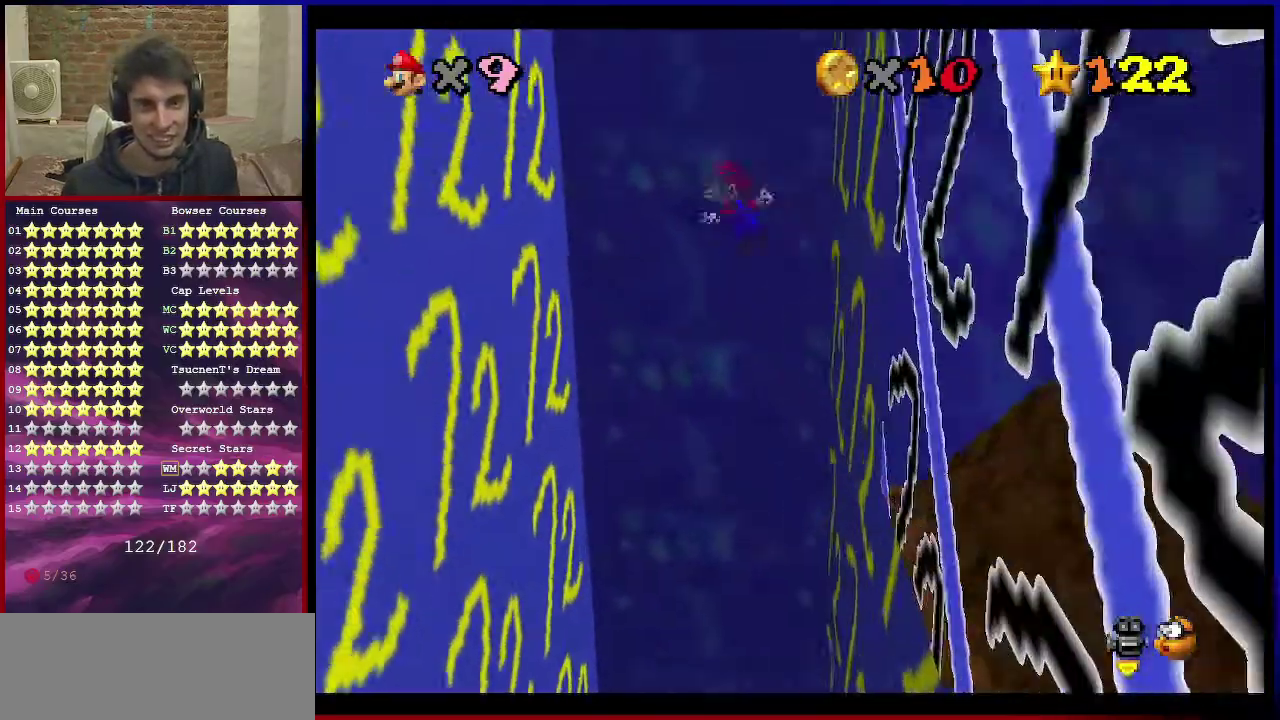
{"dt_ms": 300, "buttons": [], "left_stick": "up-left", "events": [[133, "A", "up"]]}
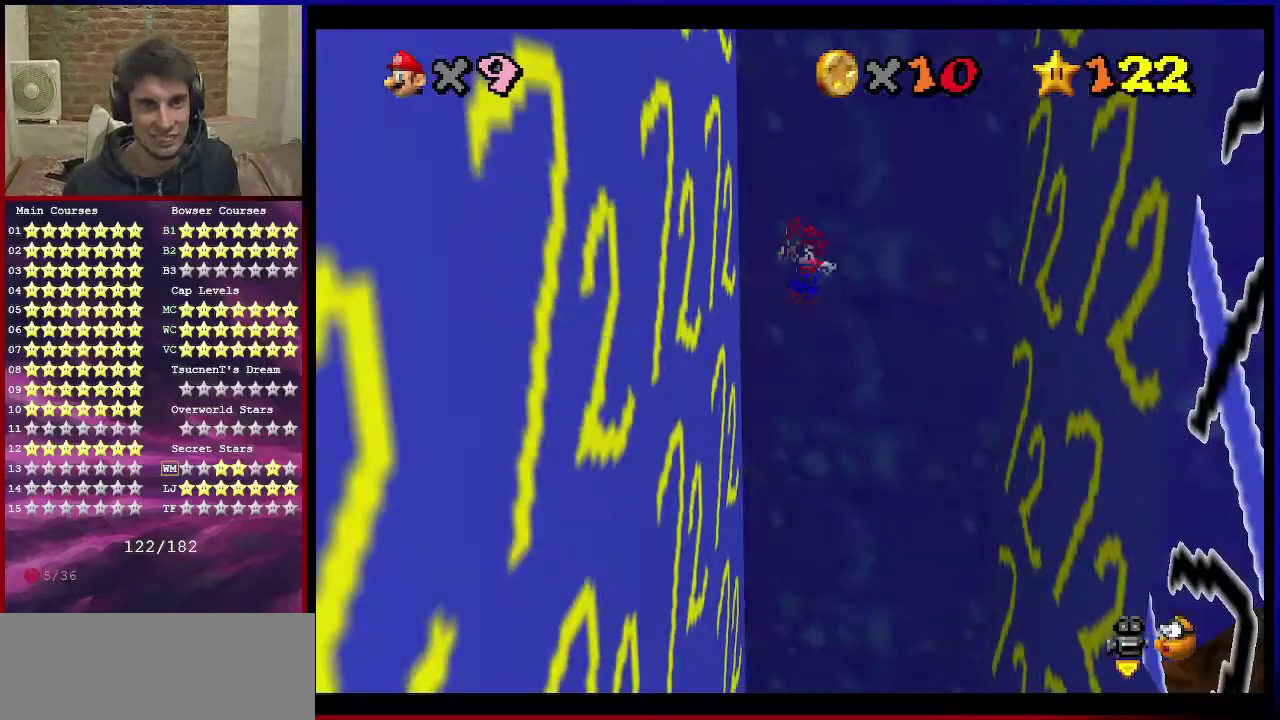
{"dt_ms": 701, "buttons": [], "left_stick": "right", "events": [[234, "A", "down"], [267, "left_stick", "up-right"], [367, "left_stick", "right"], [634, "A", "up"]]}
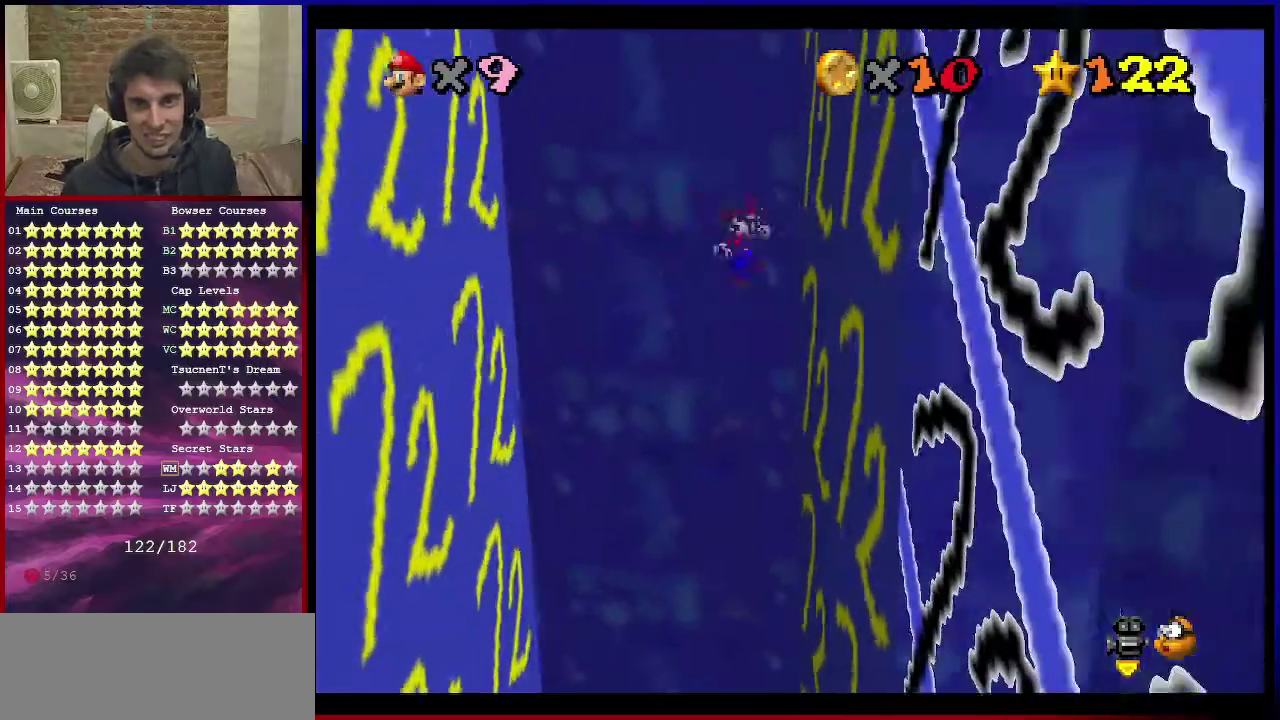
{"dt_ms": 300, "buttons": ["A"], "left_stick": "left", "events": [[167, "left_stick", "left"], [200, "A", "down"]]}
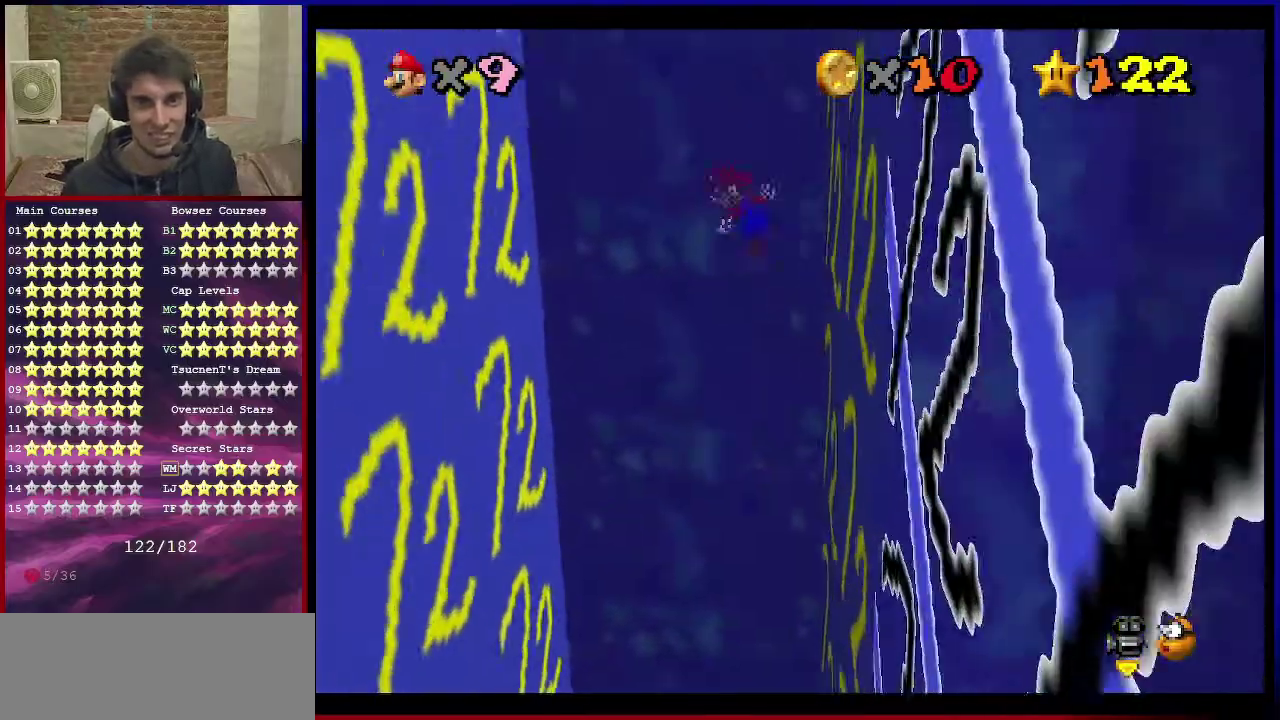
{"dt_ms": 701, "buttons": ["A"], "left_stick": "right", "events": [[167, "A", "up"], [501, "left_stick", "up"], [601, "A", "down"], [601, "left_stick", "up-right"], [667, "left_stick", "right"]]}
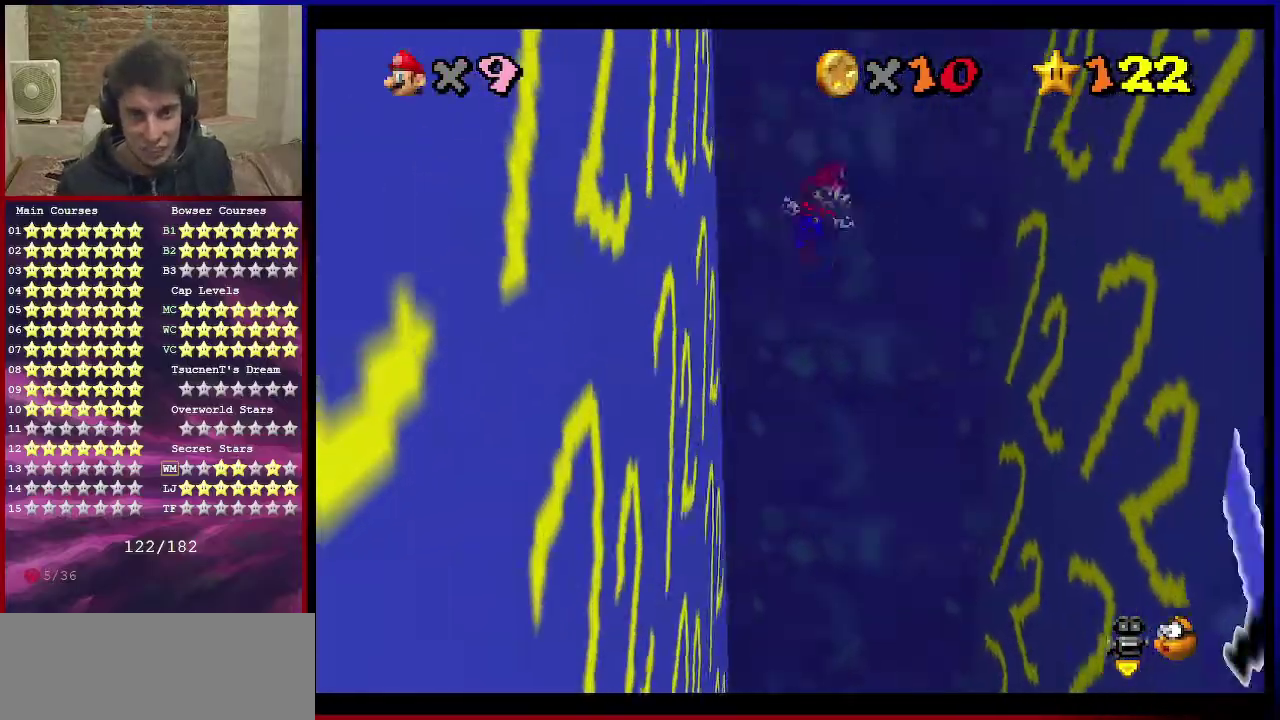
{"dt_ms": 300, "buttons": [], "left_stick": "right", "events": [[100, "A", "up"]]}
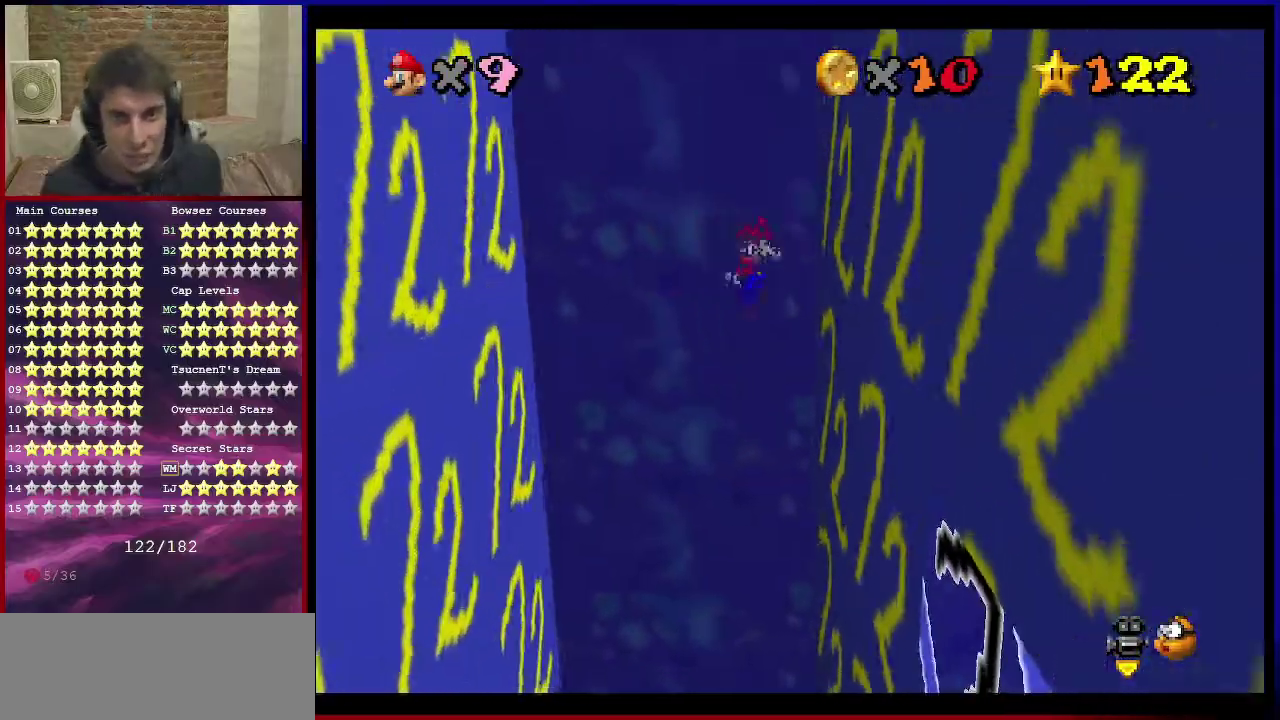
{"dt_ms": 501, "buttons": [], "left_stick": "left", "events": [[200, "A", "down"], [200, "left_stick", "left"], [467, "A", "up"]]}
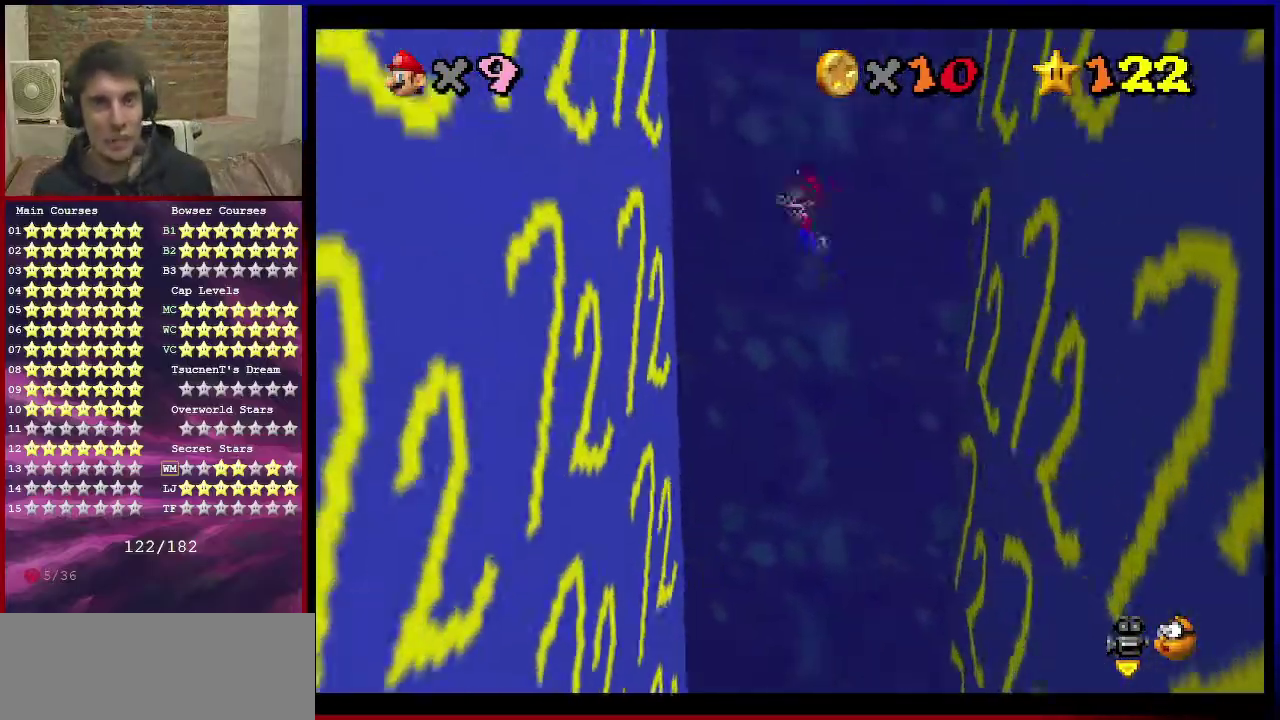
{"dt_ms": 400, "buttons": ["A"], "left_stick": "up-right", "events": [[200, "left_stick", "up-left"], [266, "left_stick", "up"], [333, "A", "down"], [367, "left_stick", "up-right"]]}
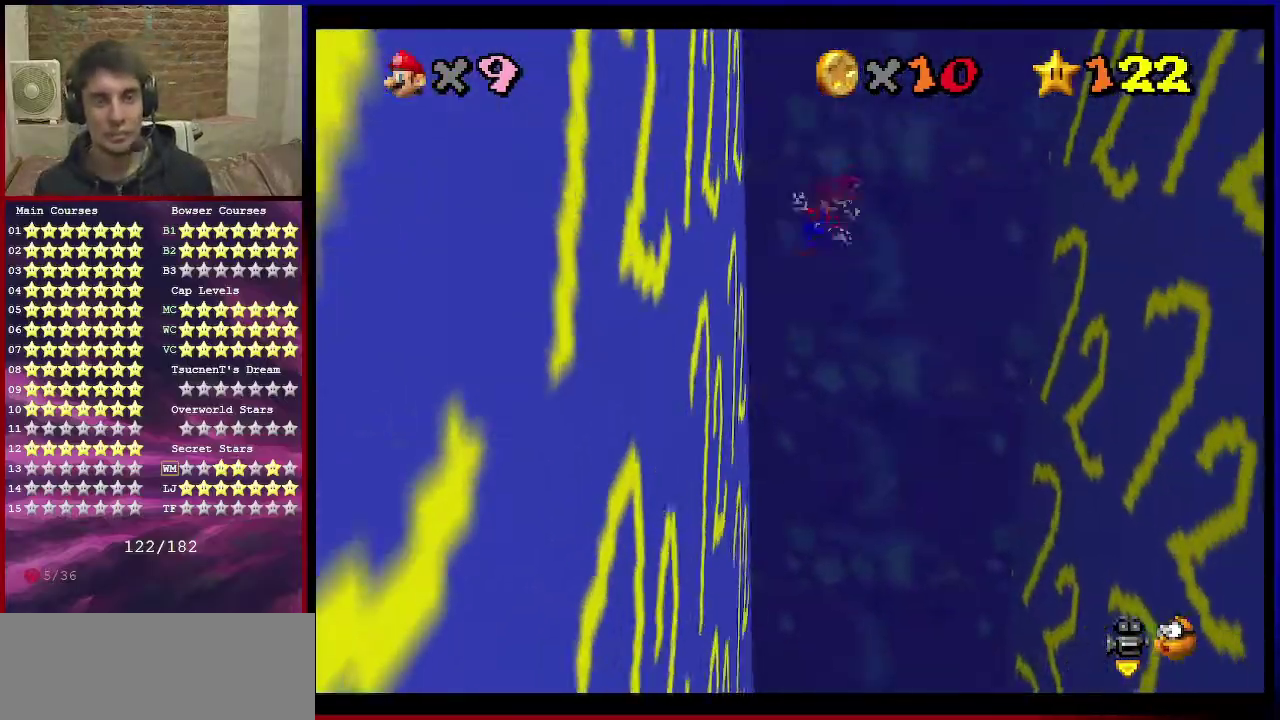
{"dt_ms": 801, "buttons": [], "left_stick": "left", "events": [[33, "left_stick", "right"], [133, "A", "up"], [534, "A", "down"], [534, "left_stick", "left"], [767, "A", "up"]]}
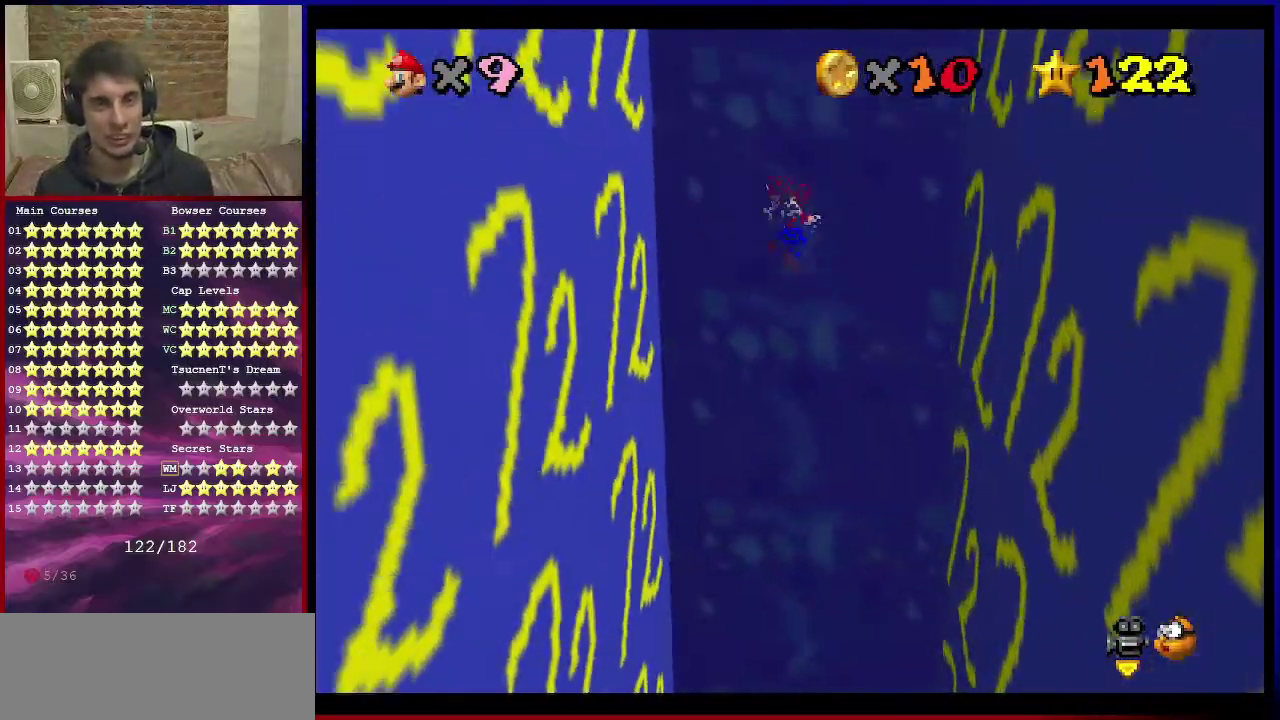
{"dt_ms": 300, "buttons": [], "left_stick": "left", "events": []}